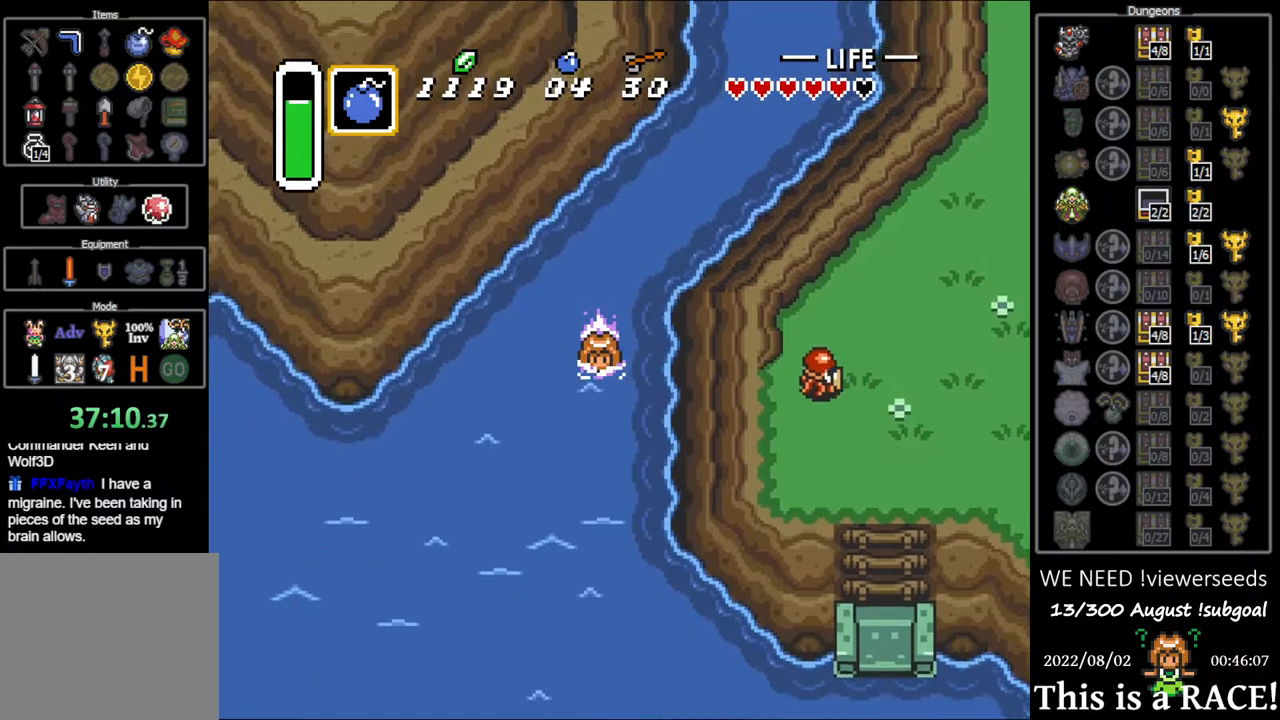
Gameplay with a controller (Nintendo layout); each line is a JSON object with the inputs held at the frame after it. "events" lists button and stick changes between this image and that frame as [ms after this image, input, new state], when the widget could be followed in between. Not read: L3 R3.
{"buttons": ["B", "DPAD_DOWN"], "events": [[17, "B", "down"], [50, "A", "down"], [83, "A", "up"], [117, "B", "up"], [117, "Y", "down"], [183, "Y", "up"], [217, "A", "down"], [217, "B", "down"], [300, "A", "up"], [333, "B", "up"], [333, "Y", "down"], [400, "Y", "up"], [433, "A", "down"], [433, "B", "down"], [467, "A", "up"]]}
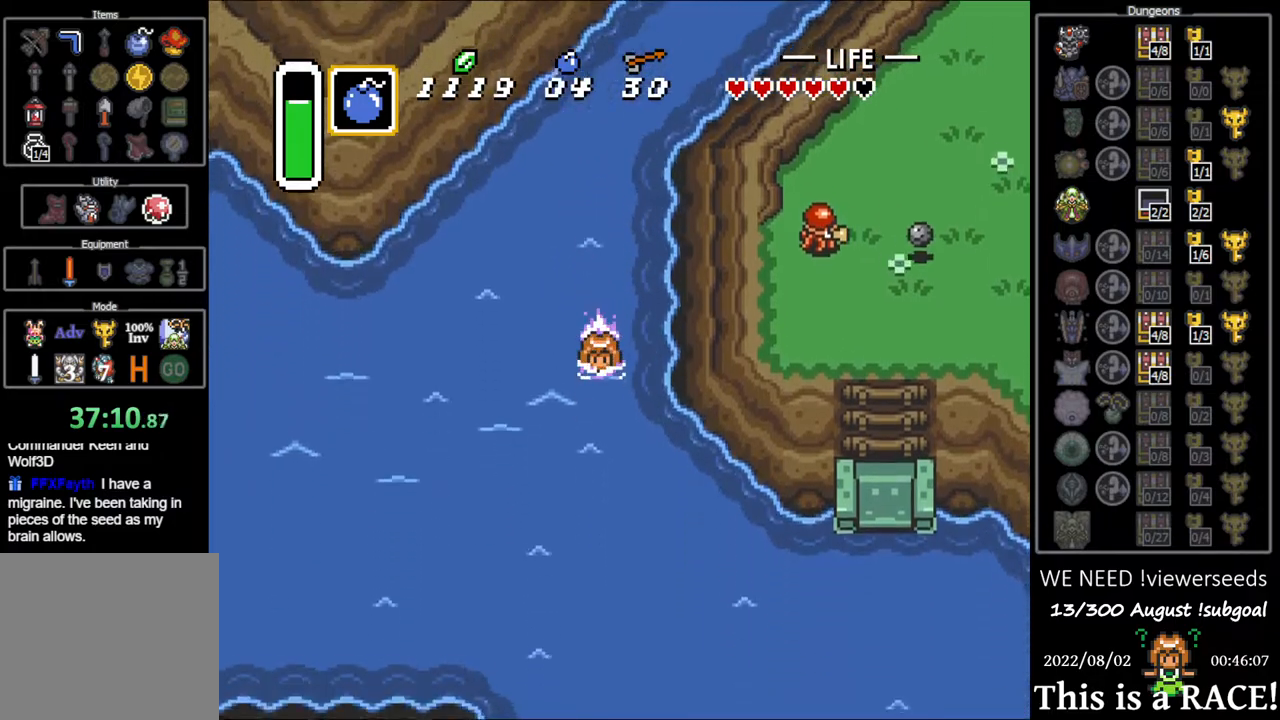
{"buttons": ["DPAD_DOWN"], "events": [[33, "B", "up"], [100, "B", "down"], [133, "A", "down"], [200, "A", "up"], [200, "Y", "down"], [233, "B", "up"], [267, "Y", "up"], [333, "A", "down"], [333, "B", "down"], [367, "A", "up"], [433, "B", "up"], [433, "Y", "down"], [467, "Y", "up"]]}
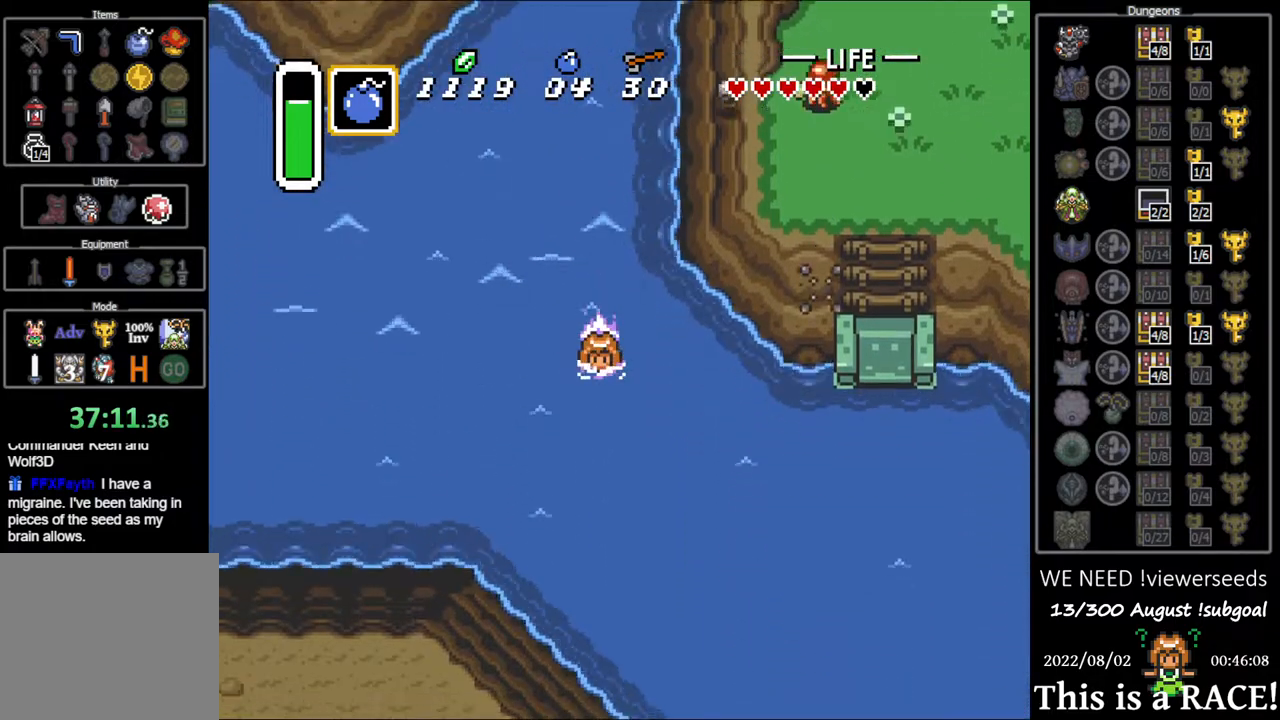
{"buttons": ["A", "B", "DPAD_DOWN"], "events": [[33, "A", "down"], [33, "B", "down"], [100, "A", "up"], [150, "B", "up"], [150, "Y", "down"], [217, "Y", "up"], [250, "A", "down"], [250, "B", "down"], [317, "A", "up"], [350, "B", "up"], [350, "Y", "down"], [417, "Y", "up"], [450, "B", "down"], [483, "A", "down"]]}
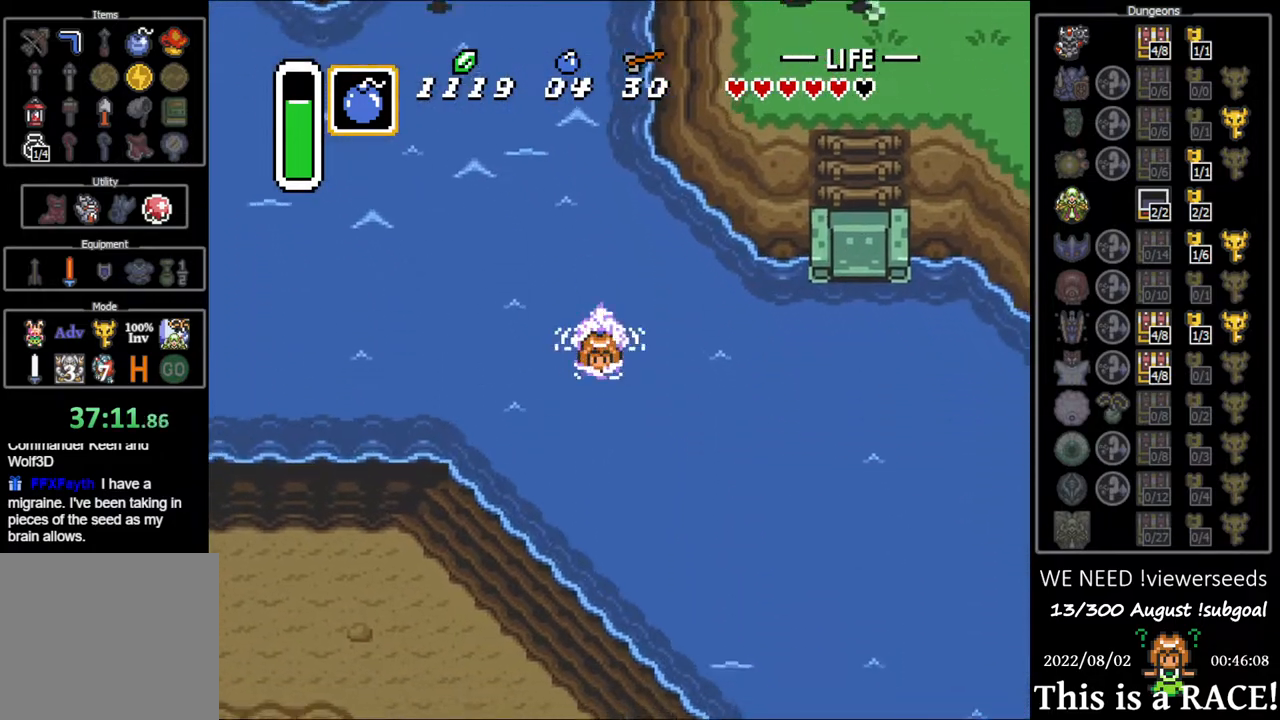
{"buttons": ["Y", "DPAD_DOWN"], "events": [[17, "A", "up"], [83, "B", "up"], [150, "B", "down"], [183, "A", "down"], [217, "A", "up"], [250, "B", "up"], [350, "A", "down"], [350, "B", "down"], [417, "A", "up"], [467, "B", "up"], [500, "Y", "down"]]}
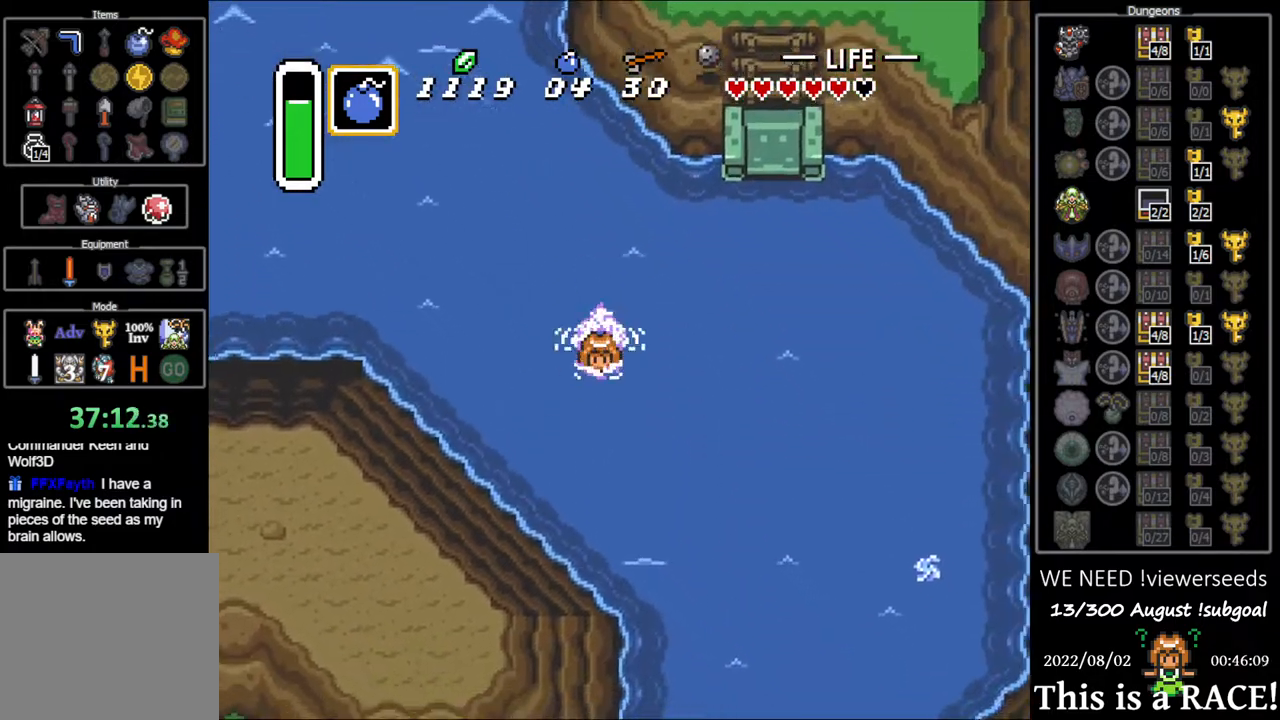
{"buttons": ["B", "Y", "DPAD_DOWN"], "events": [[67, "A", "down"], [67, "B", "down"], [67, "Y", "up"], [100, "A", "up"], [133, "B", "up"], [233, "A", "down"], [233, "B", "down"], [267, "A", "up"], [300, "B", "up"], [333, "Y", "down"], [400, "Y", "up"], [433, "A", "down"], [433, "B", "down"], [467, "A", "up"], [500, "Y", "down"]]}
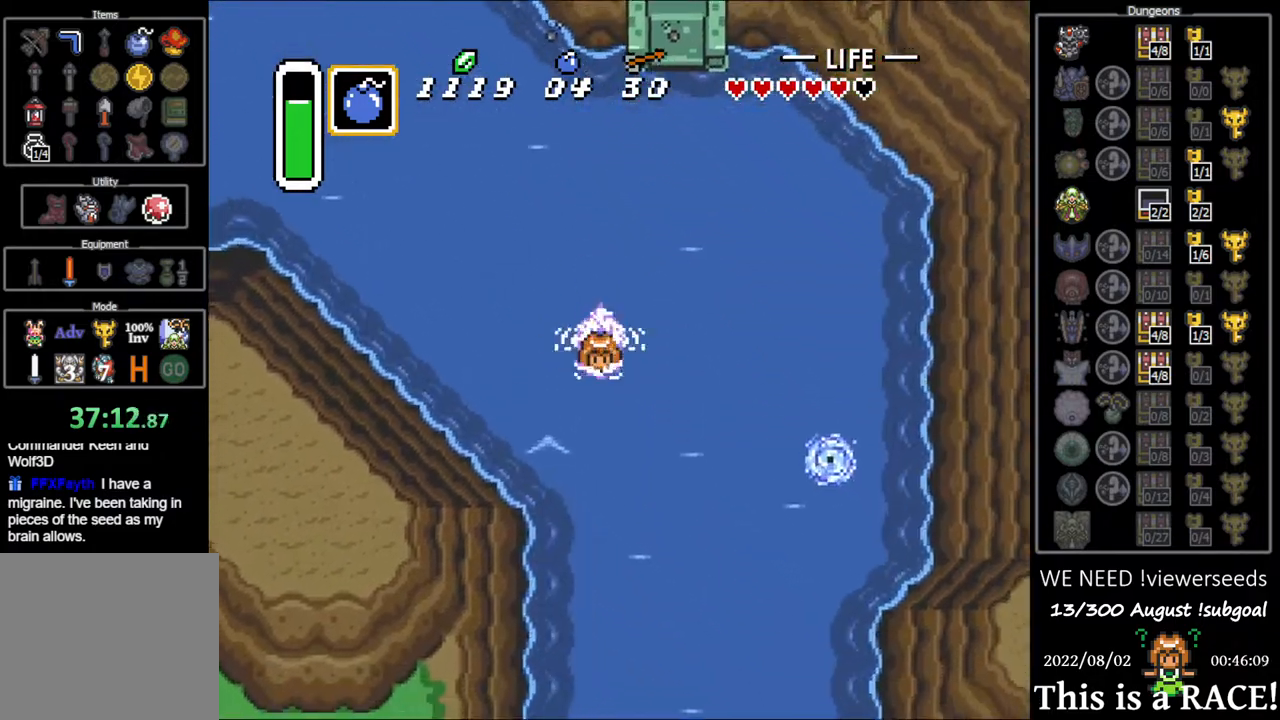
{"buttons": ["Y", "DPAD_DOWN"], "events": [[33, "B", "up"], [67, "Y", "up"], [133, "A", "down"], [133, "B", "down"], [167, "A", "up"], [233, "B", "up"], [233, "Y", "down"], [267, "Y", "up"], [350, "A", "down"], [350, "B", "down"], [417, "A", "up"], [450, "Y", "down"], [483, "B", "up"]]}
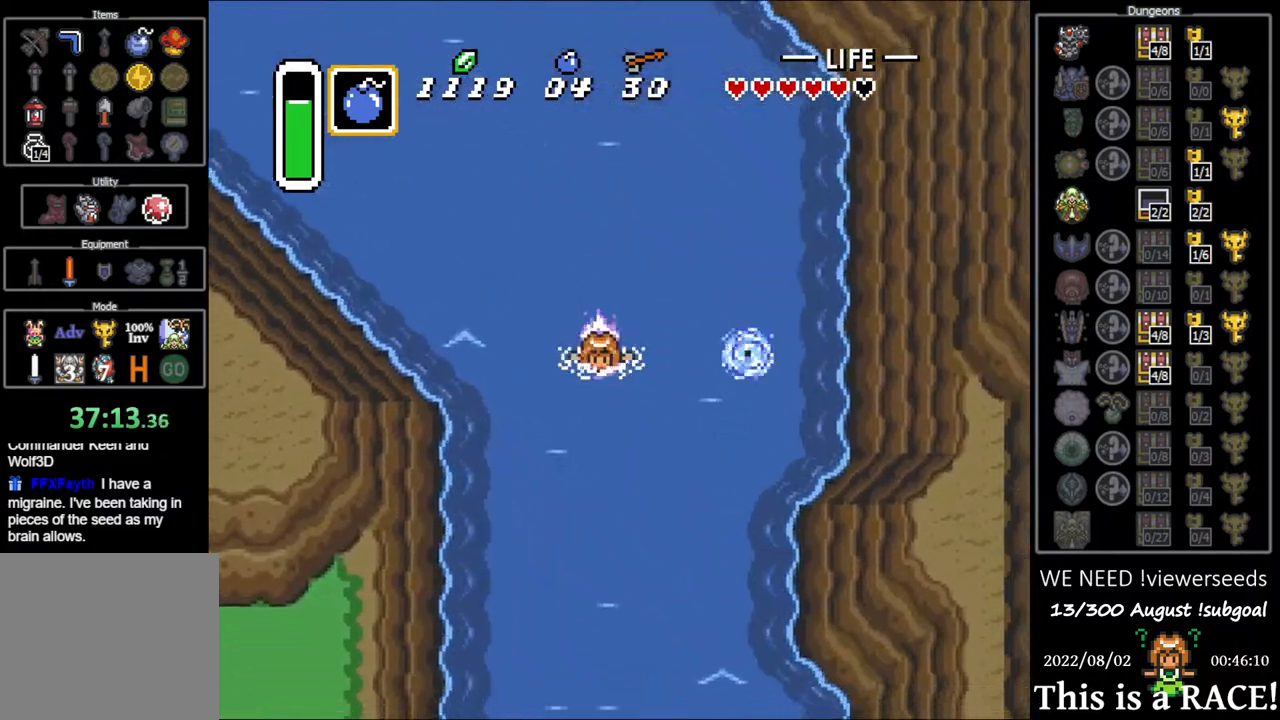
{"buttons": ["DPAD_DOWN"], "events": [[17, "Y", "up"], [83, "B", "down"], [217, "B", "up"], [250, "B", "down"], [317, "B", "up"], [383, "B", "down"], [483, "B", "up"]]}
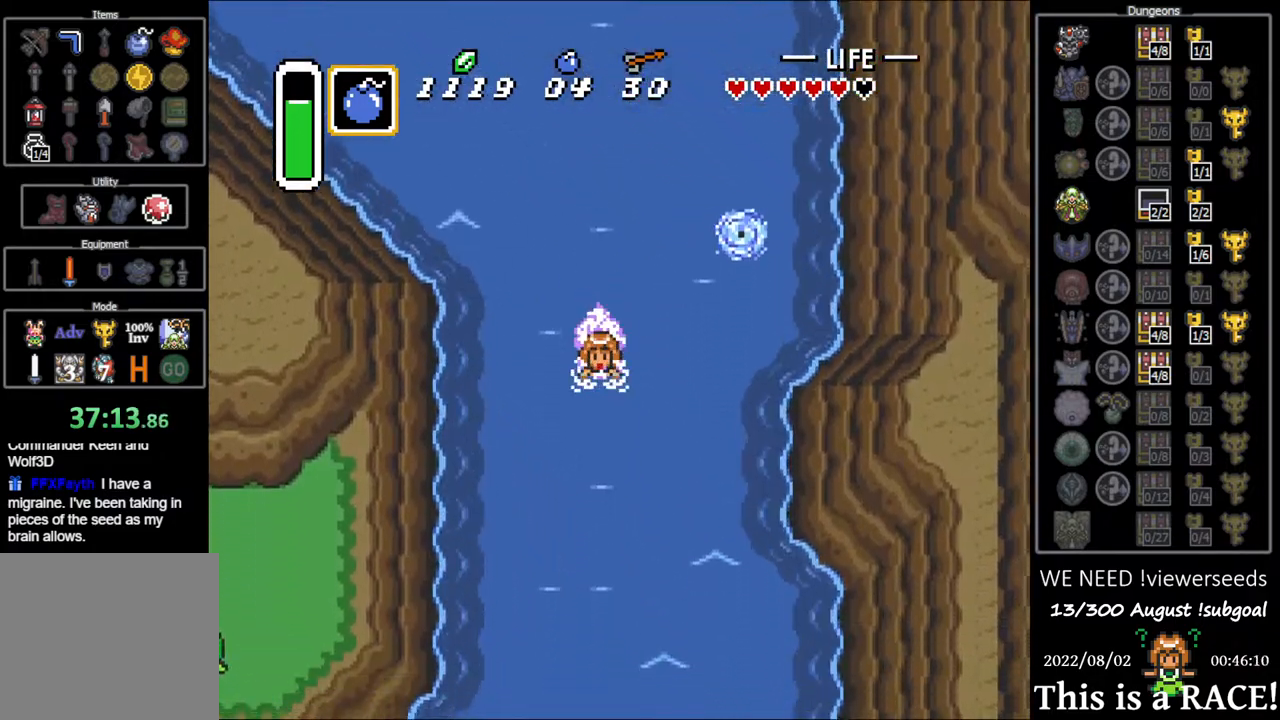
{"buttons": ["Y", "DPAD_DOWN"], "events": [[50, "B", "down"], [117, "B", "up"], [233, "B", "down"], [300, "B", "up"], [367, "B", "down"], [433, "B", "up"], [500, "Y", "down"]]}
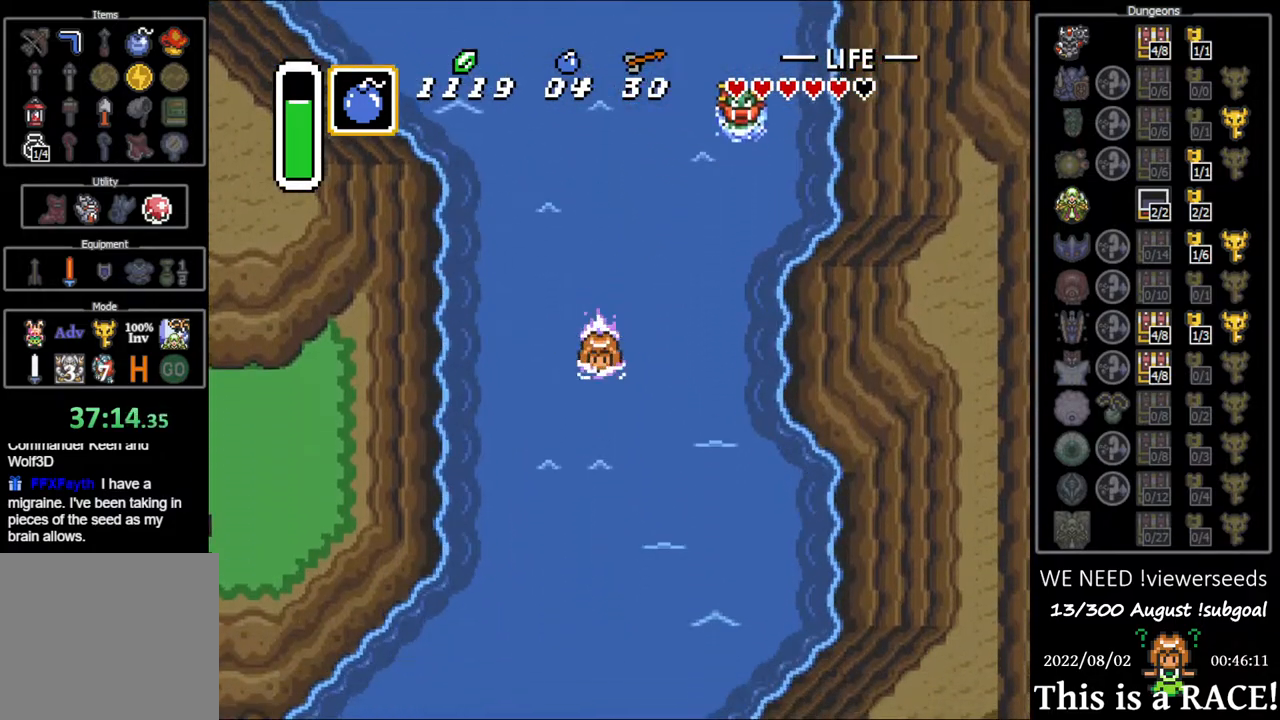
{"buttons": ["B", "DPAD_DOWN"], "events": [[67, "Y", "up"], [100, "A", "down"], [133, "A", "up"], [133, "B", "down"], [167, "B", "up"], [167, "Y", "down"], [233, "Y", "up"], [267, "A", "down"], [267, "B", "down"], [333, "A", "up"], [367, "Y", "down"], [400, "B", "up"], [433, "Y", "up"], [467, "B", "down"]]}
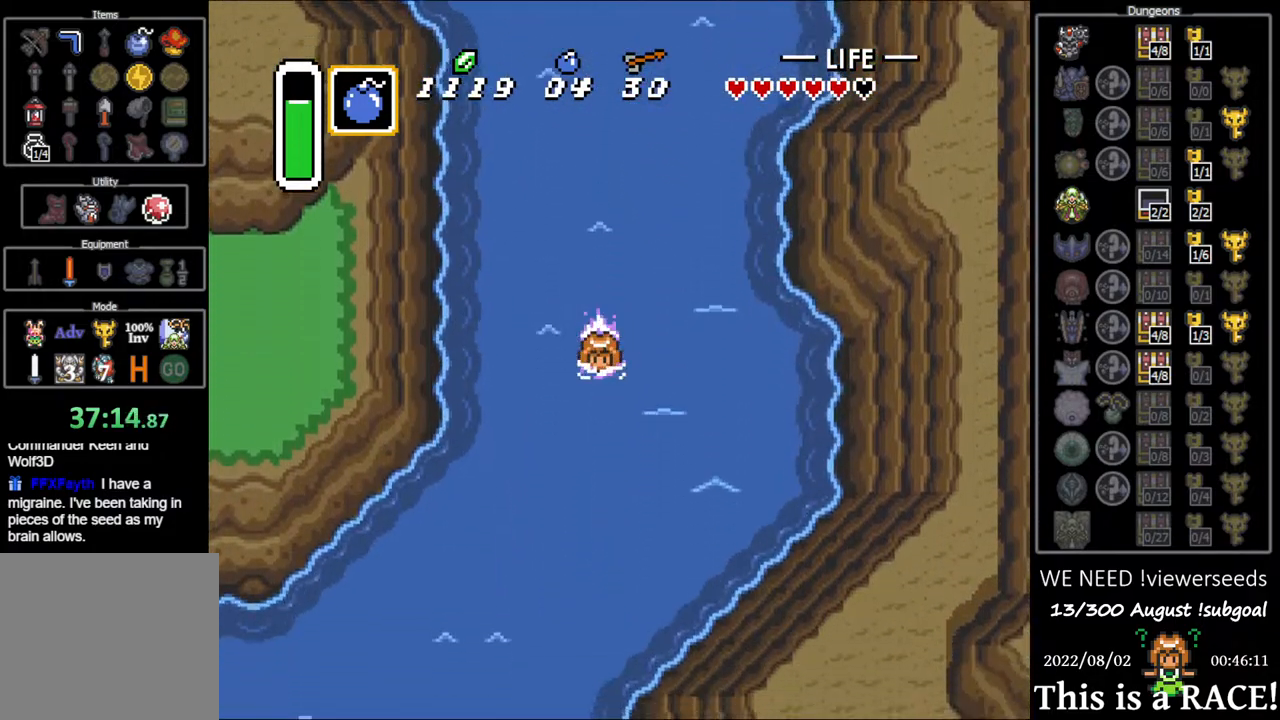
{"buttons": ["Y", "DPAD_DOWN"], "events": [[17, "A", "down"], [50, "A", "up"], [117, "B", "up"], [217, "A", "down"], [217, "B", "down"], [250, "A", "up"], [283, "B", "up"], [283, "Y", "down"], [350, "Y", "up"], [383, "B", "down"], [417, "A", "down"], [450, "A", "up"], [483, "B", "up"], [483, "Y", "down"]]}
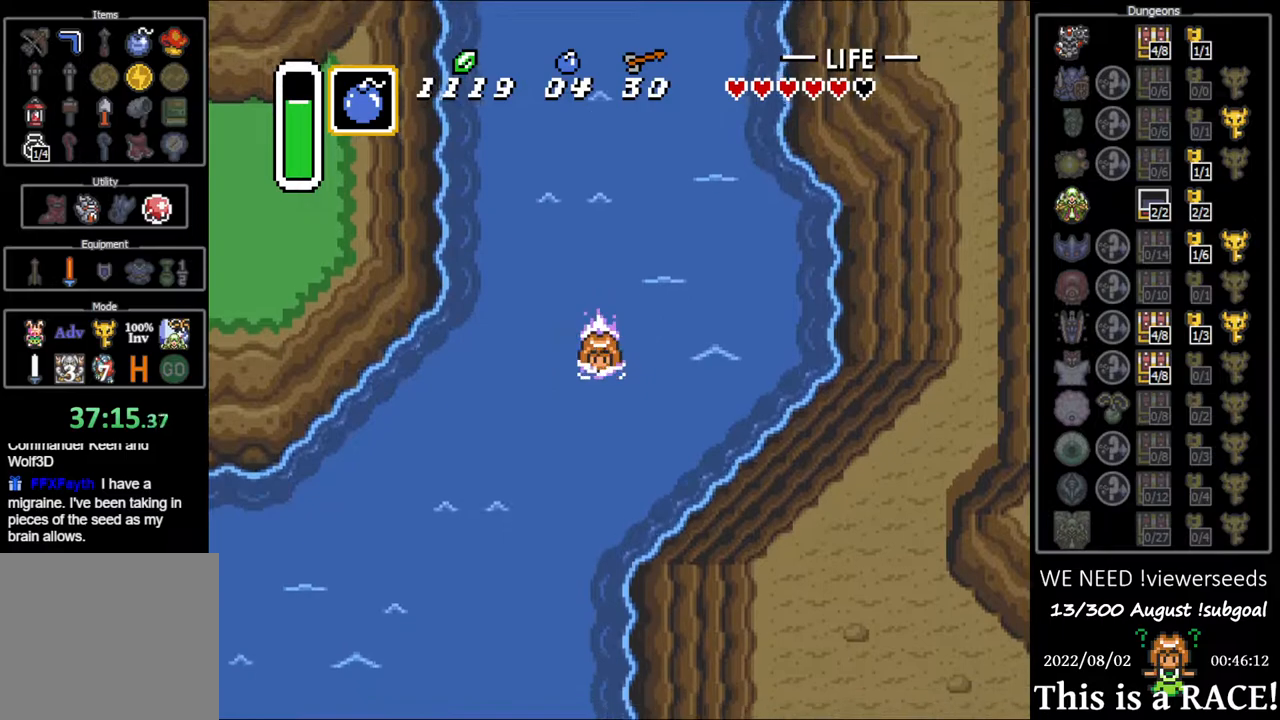
{"buttons": ["B", "DPAD_DOWN"], "events": [[17, "DPAD_LEFT", "down"], [50, "Y", "up"], [83, "B", "down"], [83, "DPAD_LEFT", "up"], [117, "A", "down"], [150, "A", "up"], [217, "B", "up"], [317, "A", "down"], [317, "B", "down"], [367, "A", "up"], [433, "B", "up"], [500, "B", "down"]]}
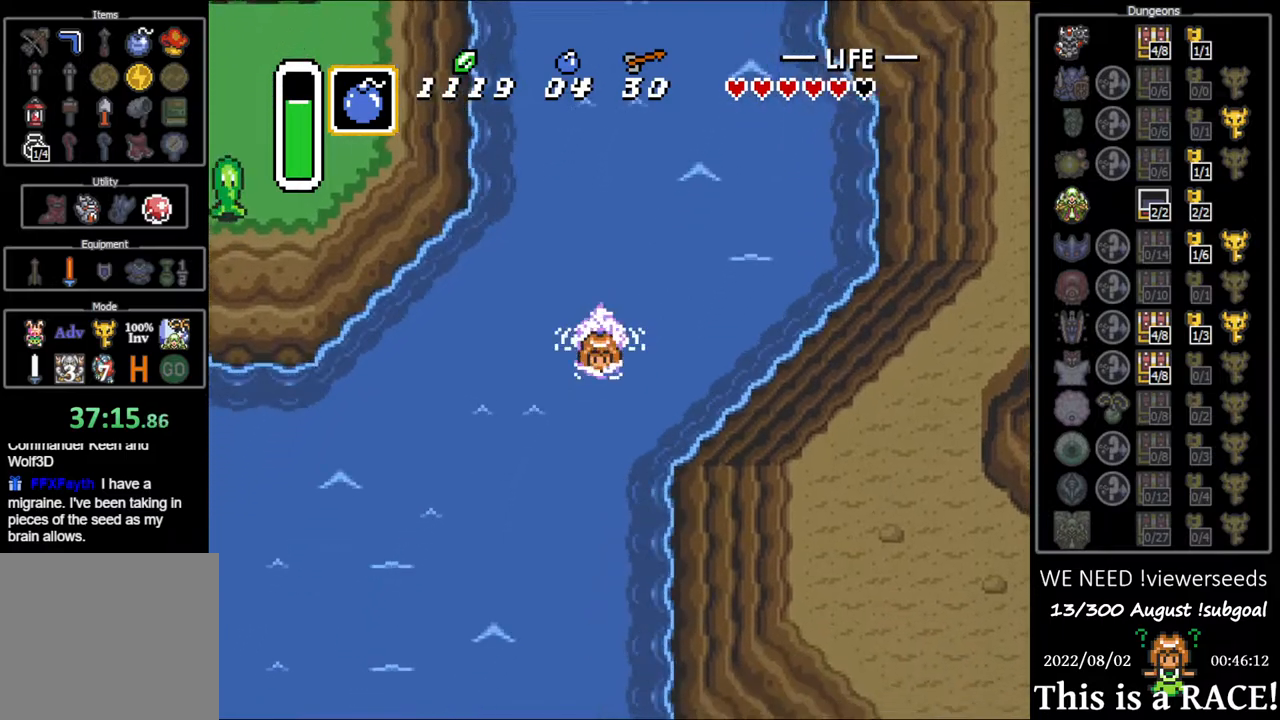
{"buttons": ["DPAD_DOWN"], "events": [[33, "A", "down"], [67, "A", "up"], [133, "B", "up"], [233, "A", "down"], [233, "B", "down"], [267, "A", "up"], [300, "B", "up"], [400, "A", "down"], [400, "B", "down"], [433, "A", "up"], [467, "B", "up"]]}
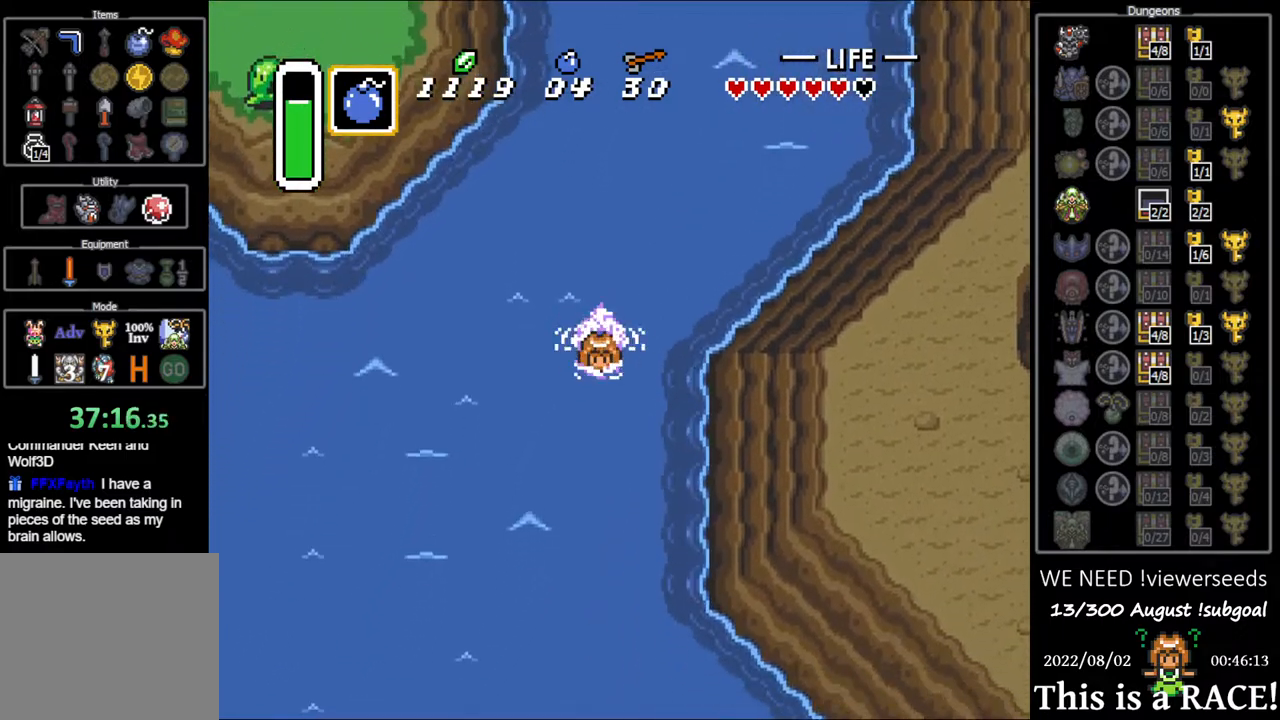
{"buttons": ["DPAD_DOWN"], "events": [[67, "B", "down"], [183, "B", "up"], [183, "Y", "down"], [250, "Y", "up"], [283, "A", "down"], [283, "B", "down"], [350, "A", "up"], [417, "B", "up"]]}
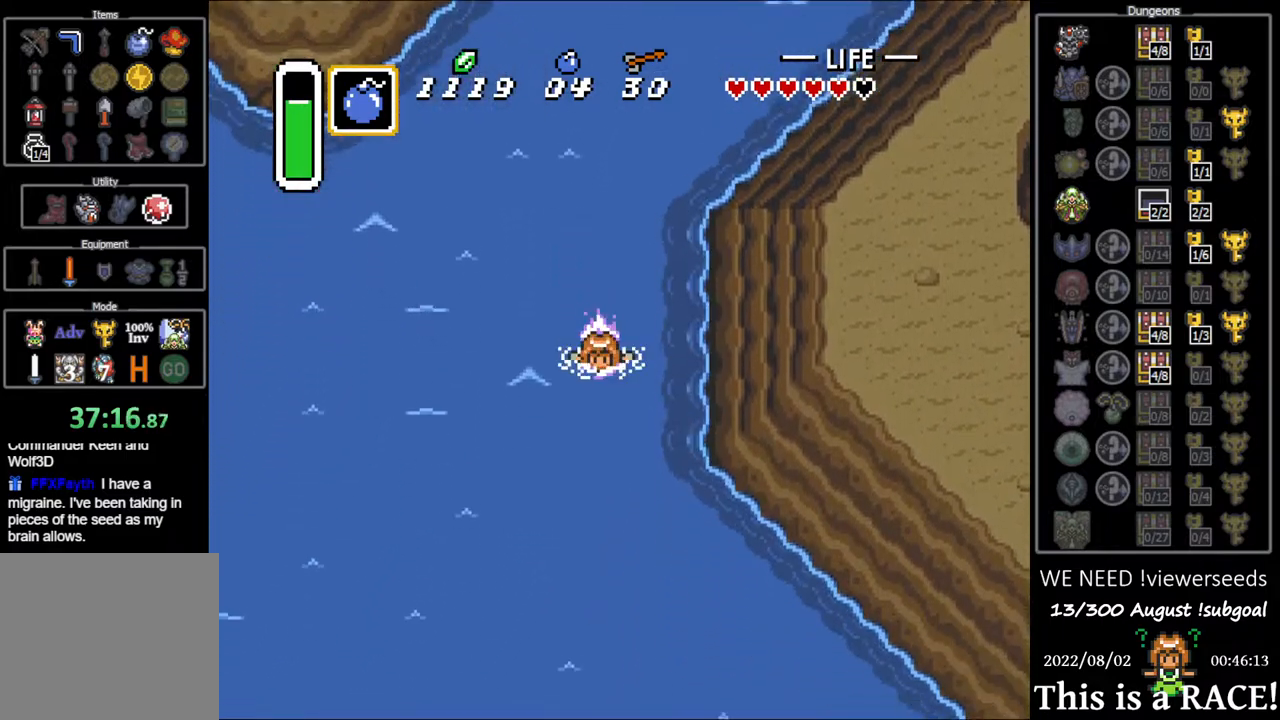
{"buttons": ["A", "B", "DPAD_LEFT"], "events": [[17, "A", "down"], [17, "B", "down"], [17, "DPAD_DOWN", "up"], [50, "DPAD_LEFT", "down"], [83, "A", "up"], [117, "B", "up"], [217, "A", "down"], [217, "B", "down"], [283, "A", "up"], [350, "B", "up"], [450, "A", "down"], [450, "B", "down"]]}
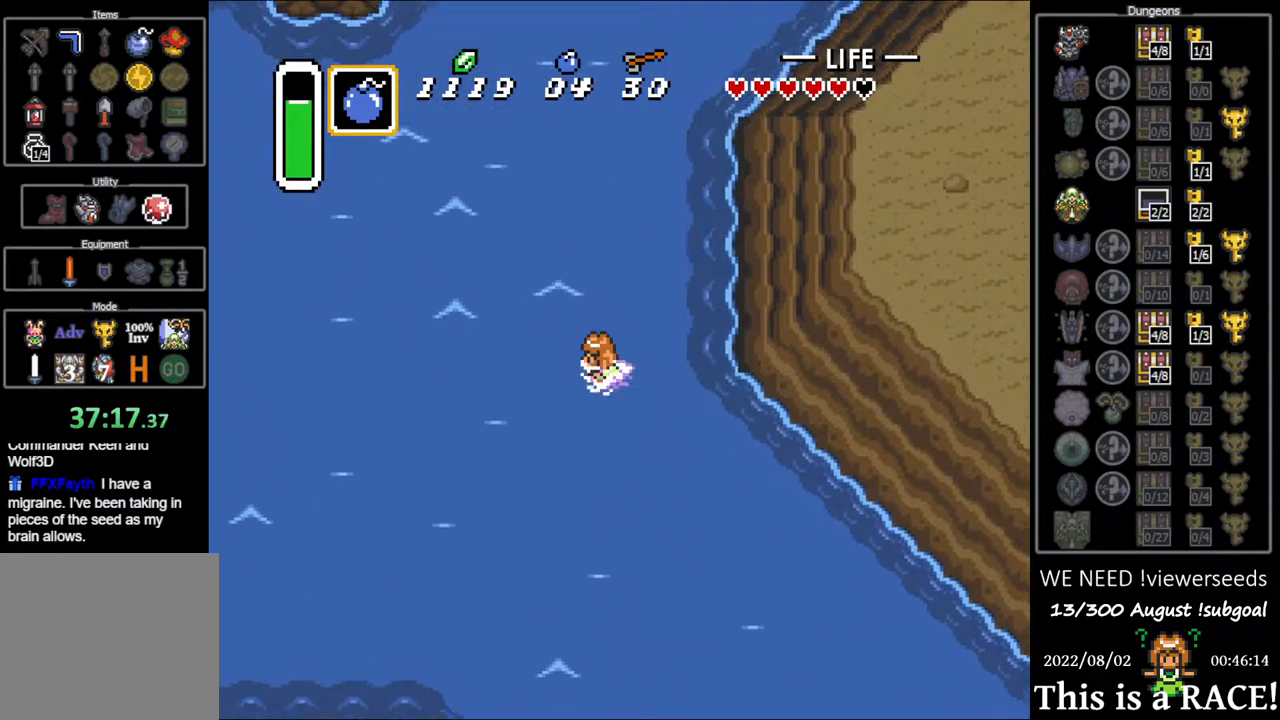
{"buttons": ["DPAD_LEFT"]}
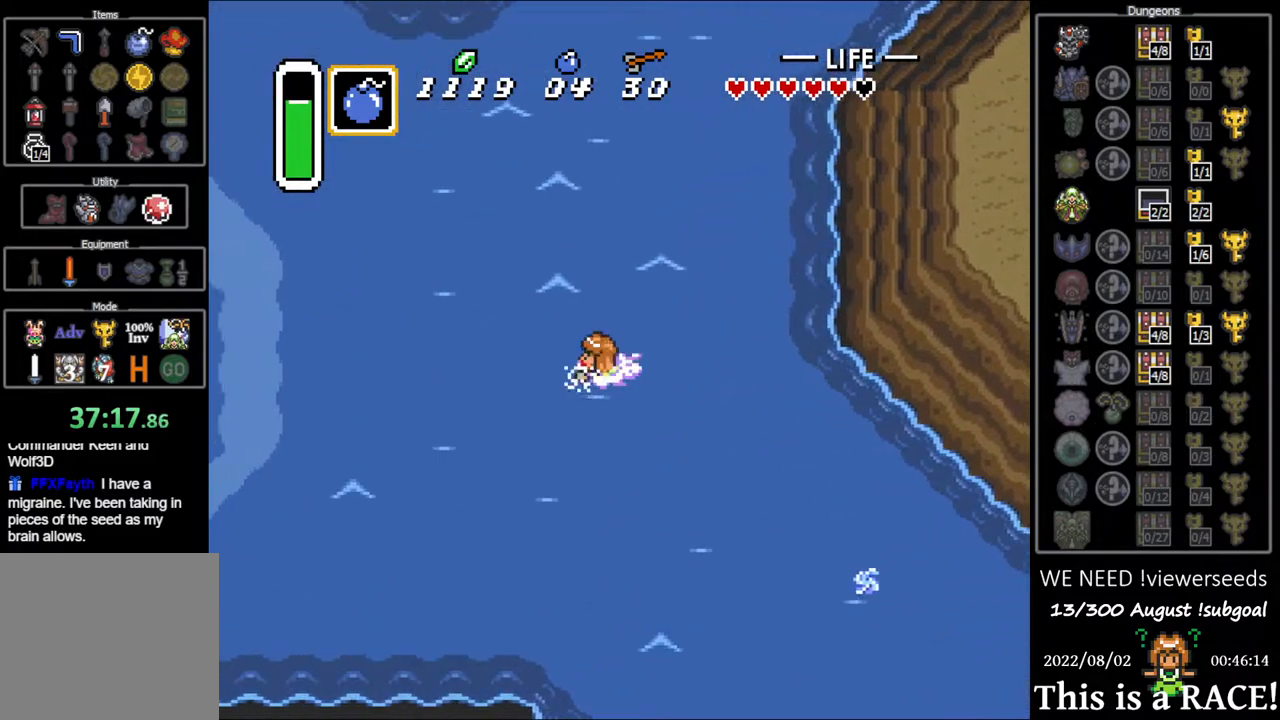
{"buttons": ["DPAD_LEFT"], "events": [[100, "A", "down"], [100, "B", "down"], [133, "A", "up"], [167, "B", "up"], [267, "B", "down"], [350, "B", "up"], [367, "Y", "down"], [483, "Y", "up"]]}
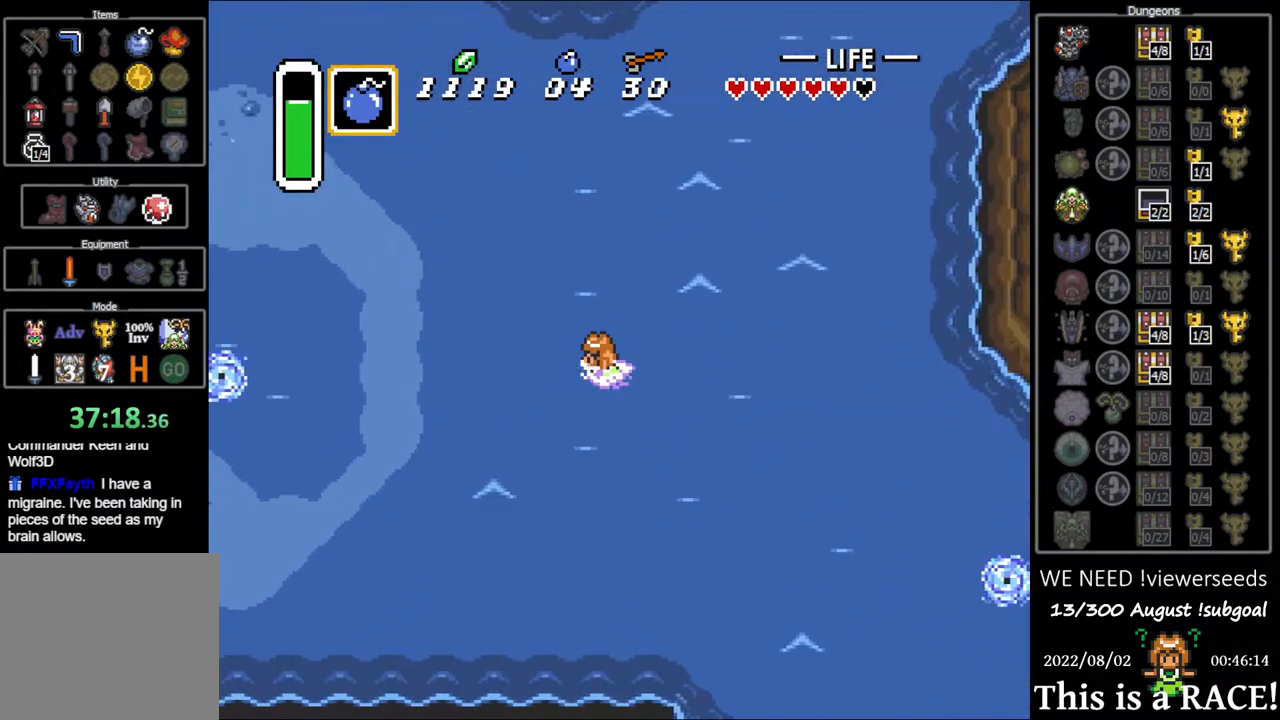
{"buttons": ["B", "Y", "DPAD_LEFT"], "events": [[17, "B", "down"], [83, "B", "up"], [83, "Y", "down"], [150, "Y", "up"], [217, "A", "down"], [217, "B", "down"], [250, "A", "up"], [283, "B", "up"], [417, "A", "down"], [417, "B", "down"], [483, "A", "up"], [483, "Y", "down"]]}
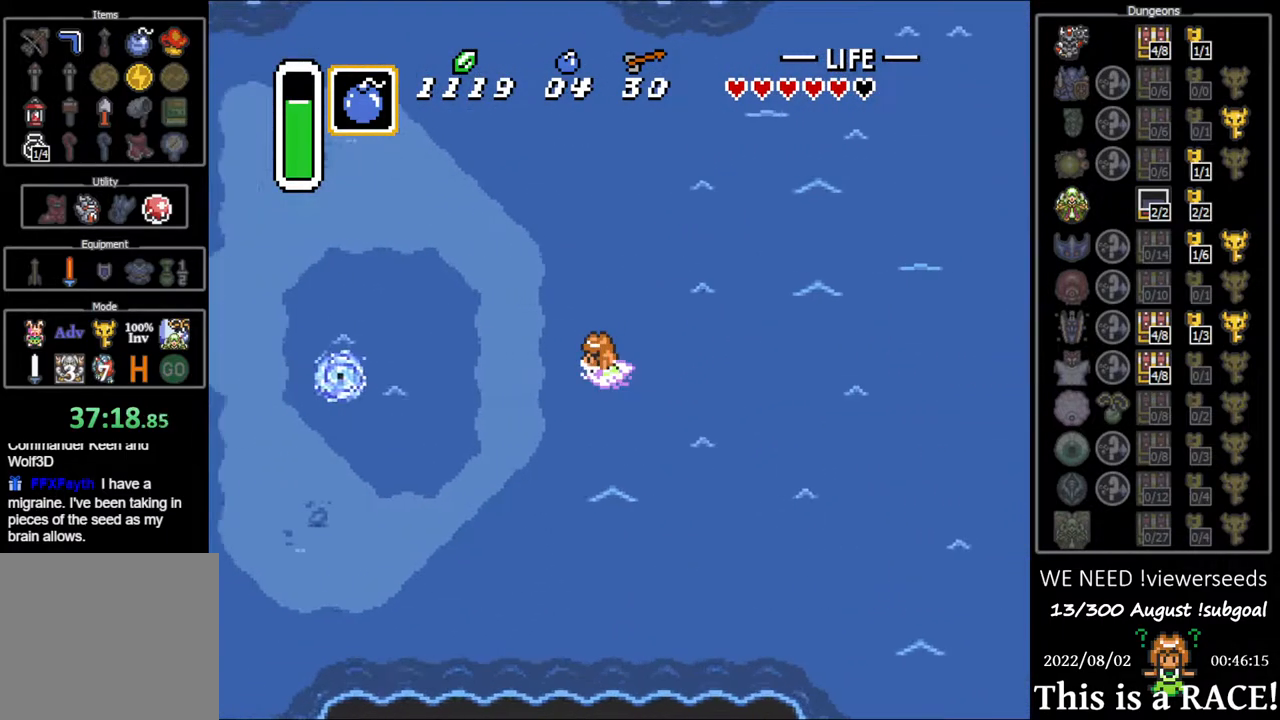
{"buttons": ["B", "DPAD_LEFT"], "events": [[17, "B", "up"], [50, "Y", "up"], [117, "A", "down"], [117, "B", "down"], [150, "A", "up"], [217, "B", "up"], [217, "Y", "down"], [267, "Y", "up"], [333, "A", "down"], [333, "B", "down"], [367, "A", "up"], [400, "B", "up"], [500, "B", "down"]]}
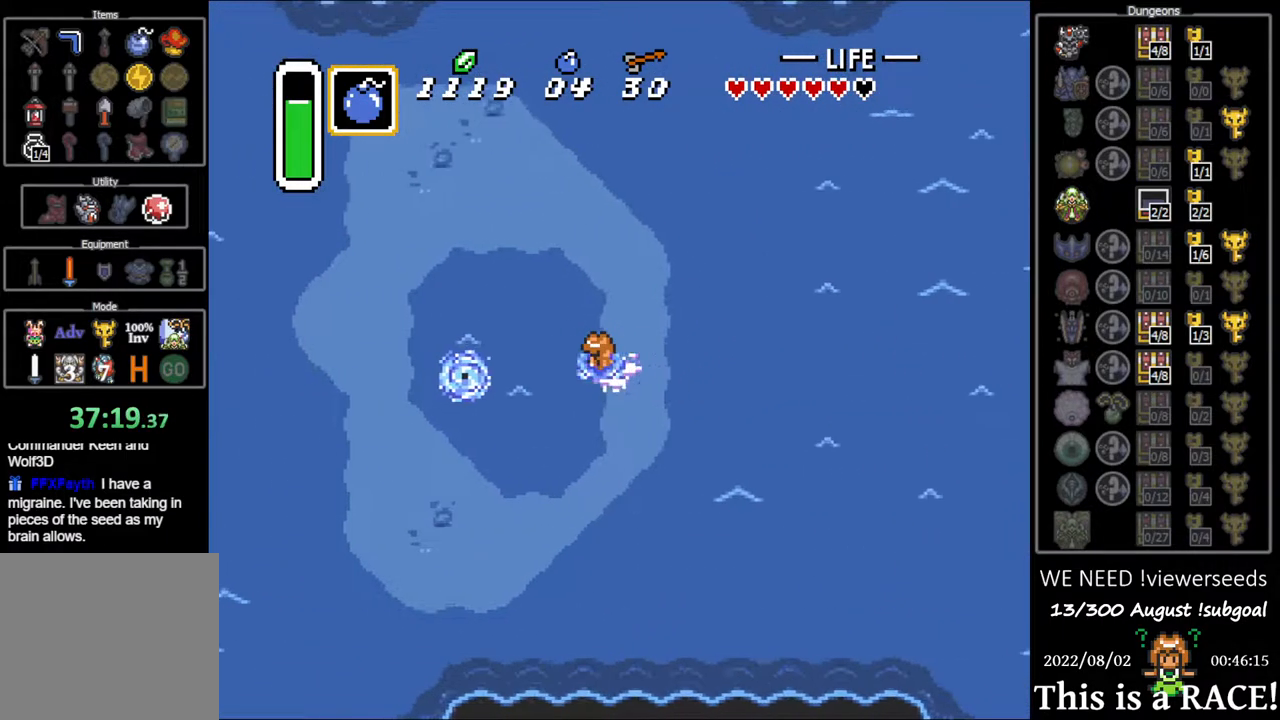
{"buttons": ["B"], "events": [[67, "B", "up"], [133, "B", "down"], [233, "B", "up"], [300, "B", "down"], [300, "DPAD_LEFT", "up"], [367, "B", "up"], [467, "B", "down"]]}
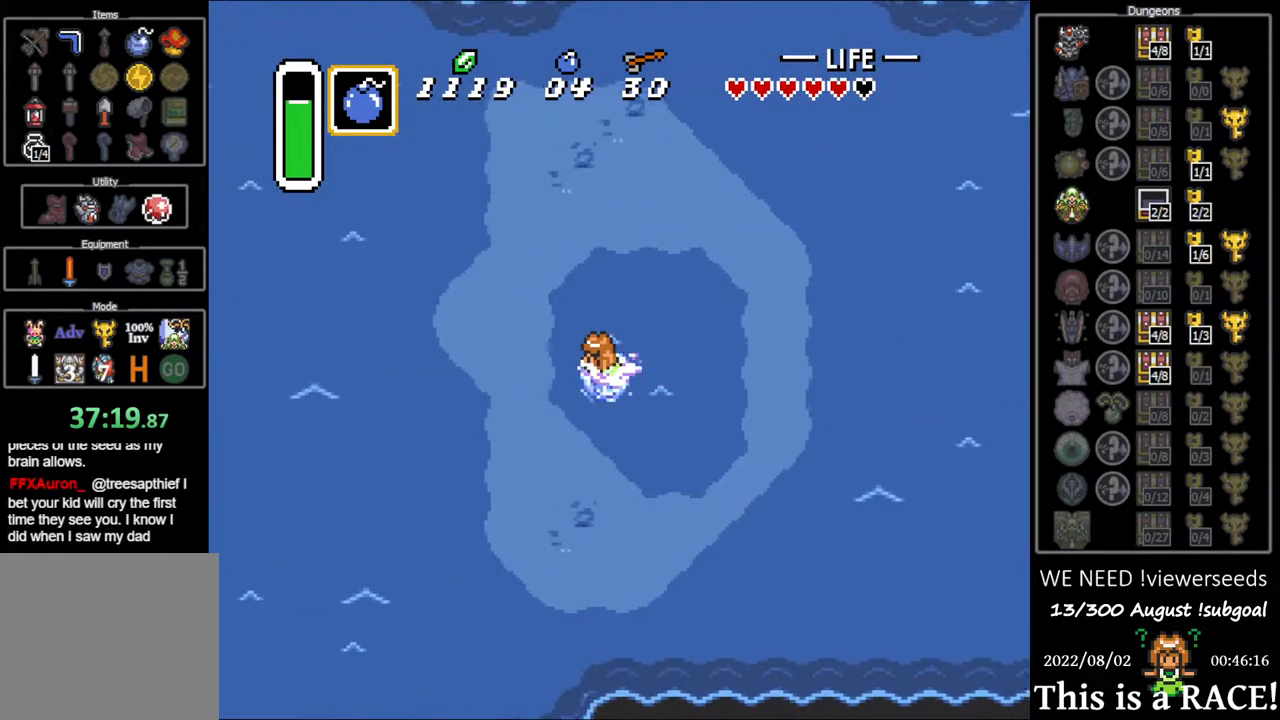
{"buttons": ["Y"], "events": [[33, "B", "up"], [33, "DPAD_UP", "down"], [150, "B", "down"], [217, "B", "up"], [317, "B", "down"], [317, "DPAD_UP", "up"], [383, "B", "up"], [483, "Y", "down"]]}
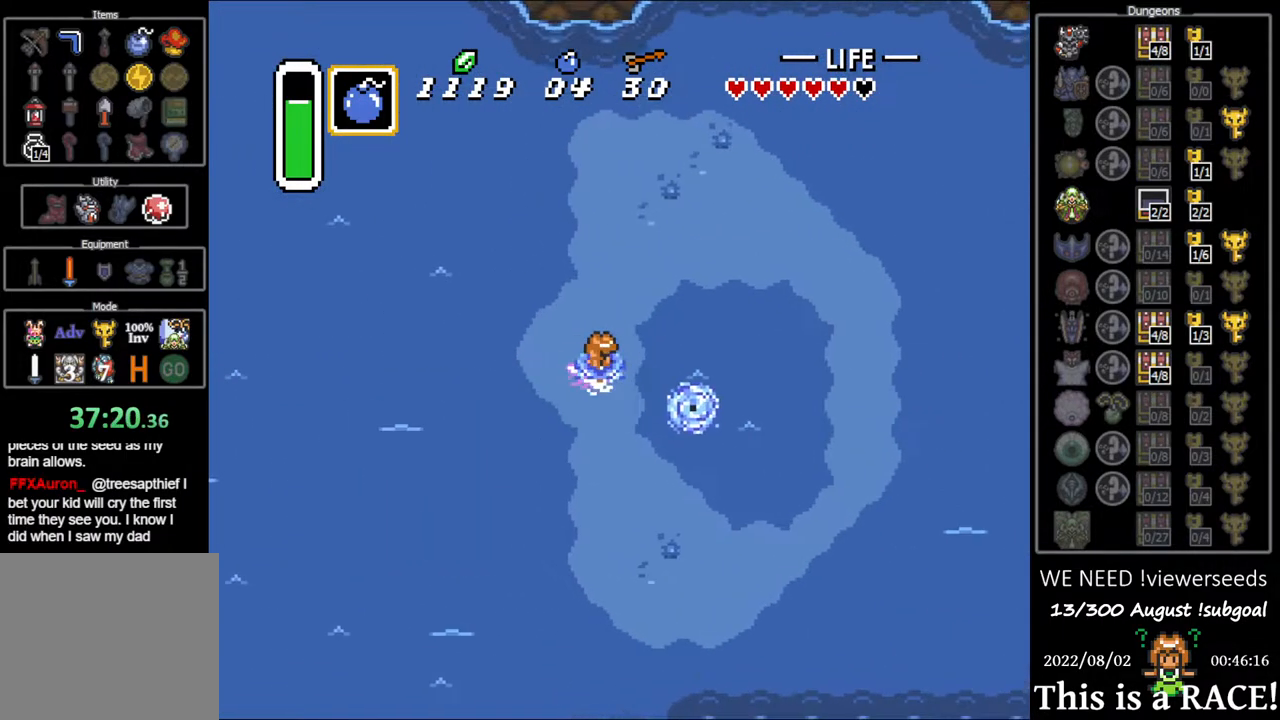
{"buttons": ["A", "B"], "events": [[17, "A", "down"], [17, "B", "down"], [50, "Y", "up"], [83, "A", "up"], [117, "Y", "down"], [150, "B", "up"], [217, "Y", "up"], [283, "A", "down"], [283, "B", "down"], [350, "A", "up"], [350, "B", "up"], [350, "Y", "down"], [417, "Y", "up"], [500, "A", "down"], [500, "B", "down"]]}
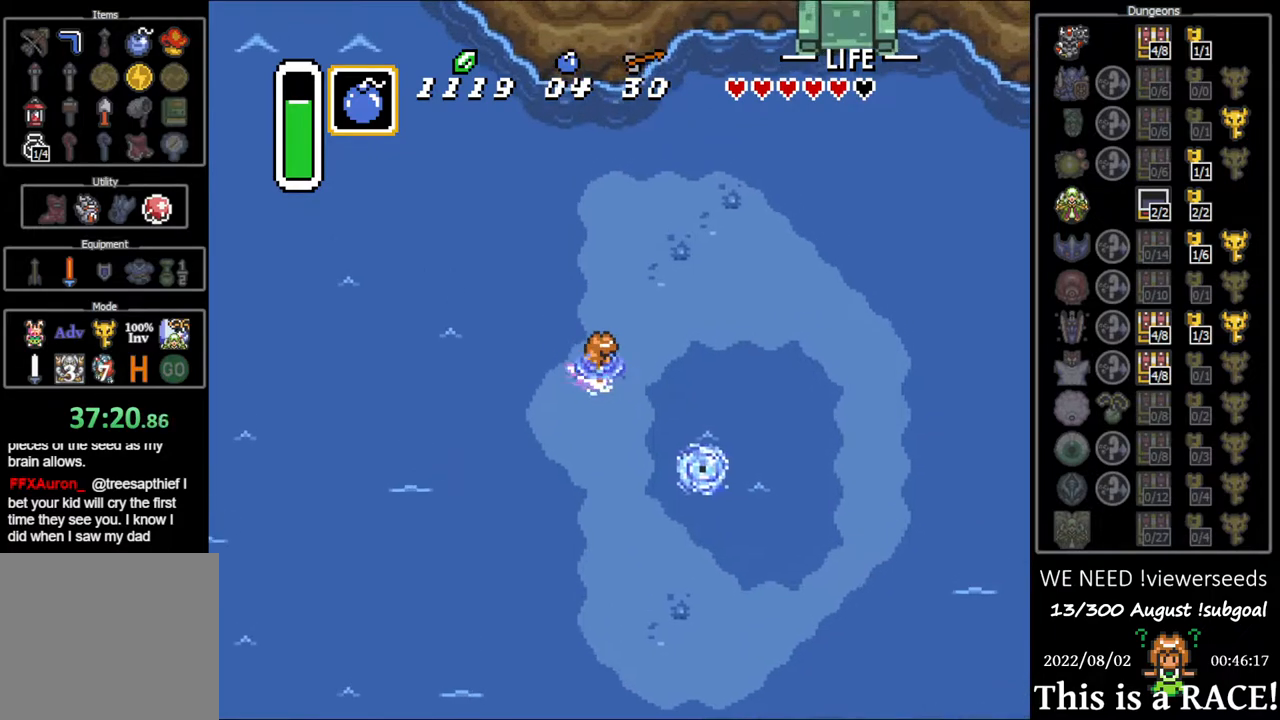
{"buttons": ["B"], "events": [[67, "A", "up"], [100, "B", "up"], [133, "Y", "down"], [167, "B", "down"], [200, "A", "down"], [200, "Y", "up"], [233, "A", "up"], [267, "B", "up"], [300, "B", "down"], [300, "Y", "down"], [367, "B", "up"], [400, "Y", "up"], [467, "A", "down"], [467, "B", "down"], [500, "A", "up"]]}
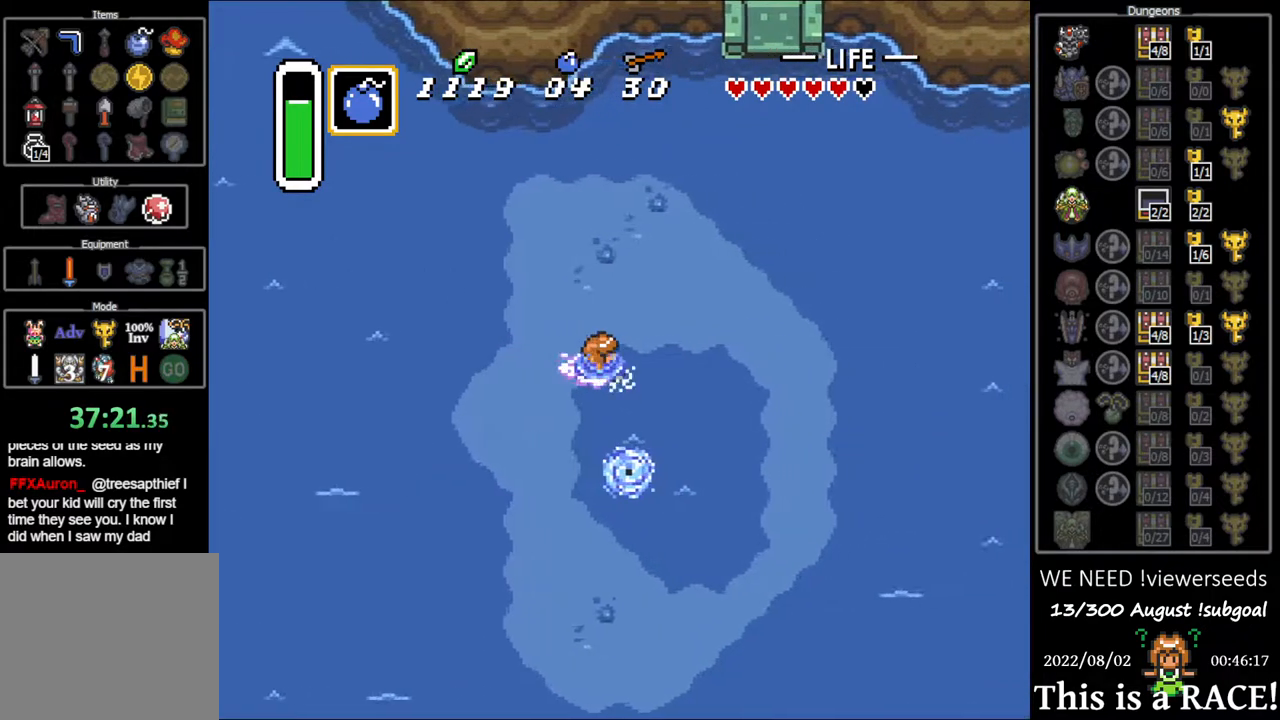
{"buttons": ["B"], "events": [[67, "B", "up"], [67, "Y", "down"], [133, "Y", "up"], [167, "A", "down"], [167, "B", "down"], [233, "A", "up"], [267, "B", "up"], [267, "Y", "down"], [383, "Y", "up"], [417, "A", "down"], [417, "B", "down"], [483, "A", "up"]]}
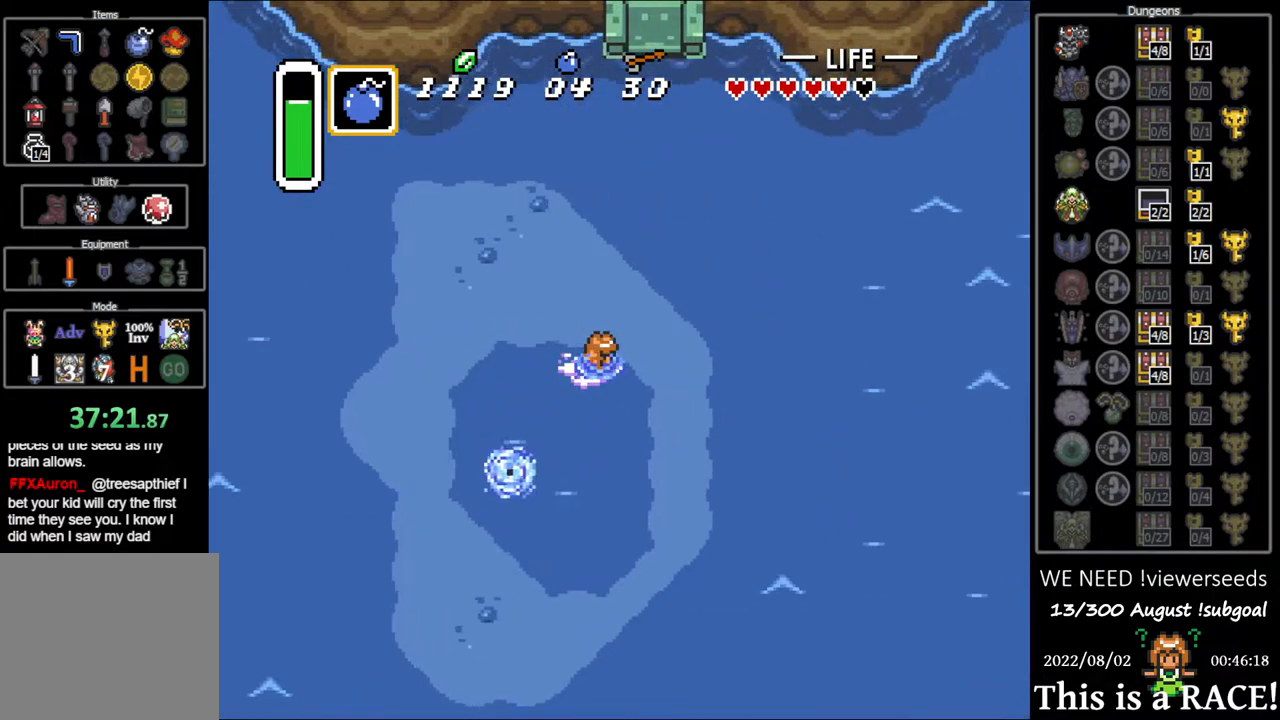
{"buttons": [], "events": [[17, "B", "up"], [17, "Y", "down"], [83, "Y", "up"], [117, "B", "down"], [150, "A", "down"], [183, "A", "up"], [217, "B", "up"], [250, "Y", "down"], [317, "B", "down"], [317, "Y", "up"], [450, "B", "up"], [450, "Y", "down"], [483, "Y", "up"]]}
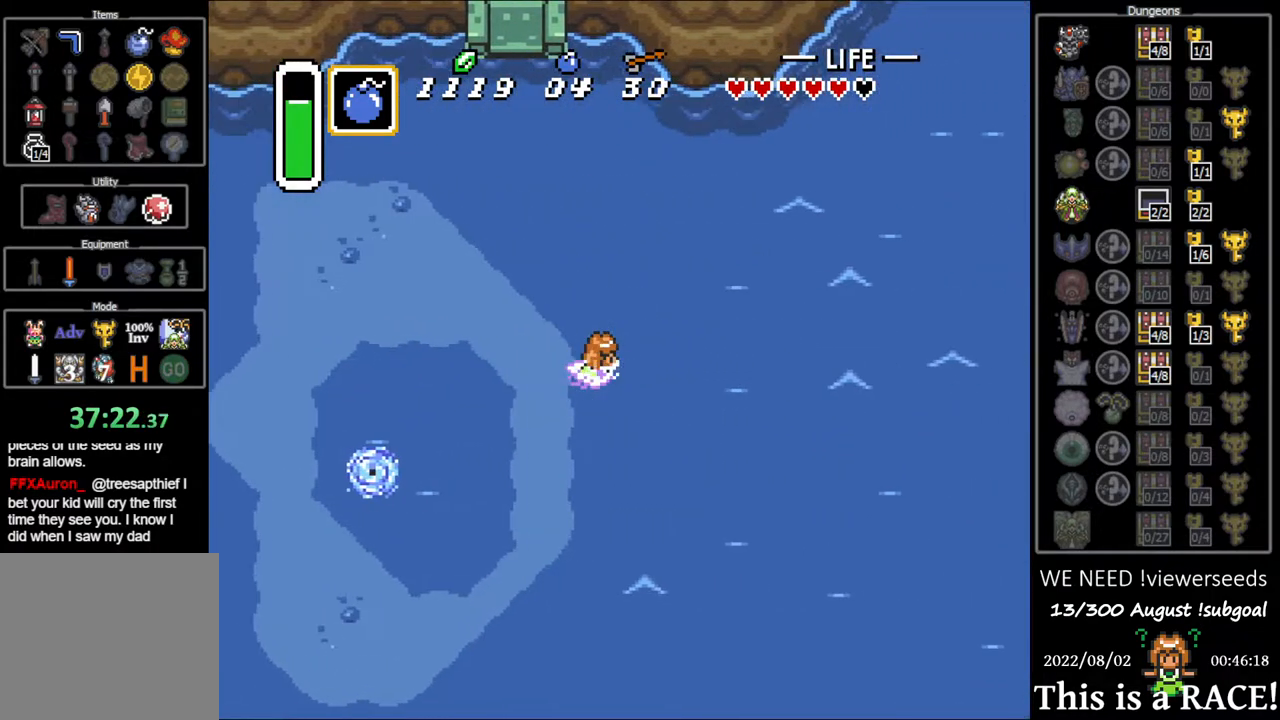
{"buttons": [], "events": [[50, "B", "down"], [167, "B", "up"], [267, "B", "down"], [333, "B", "up"], [400, "B", "down"], [500, "B", "up"]]}
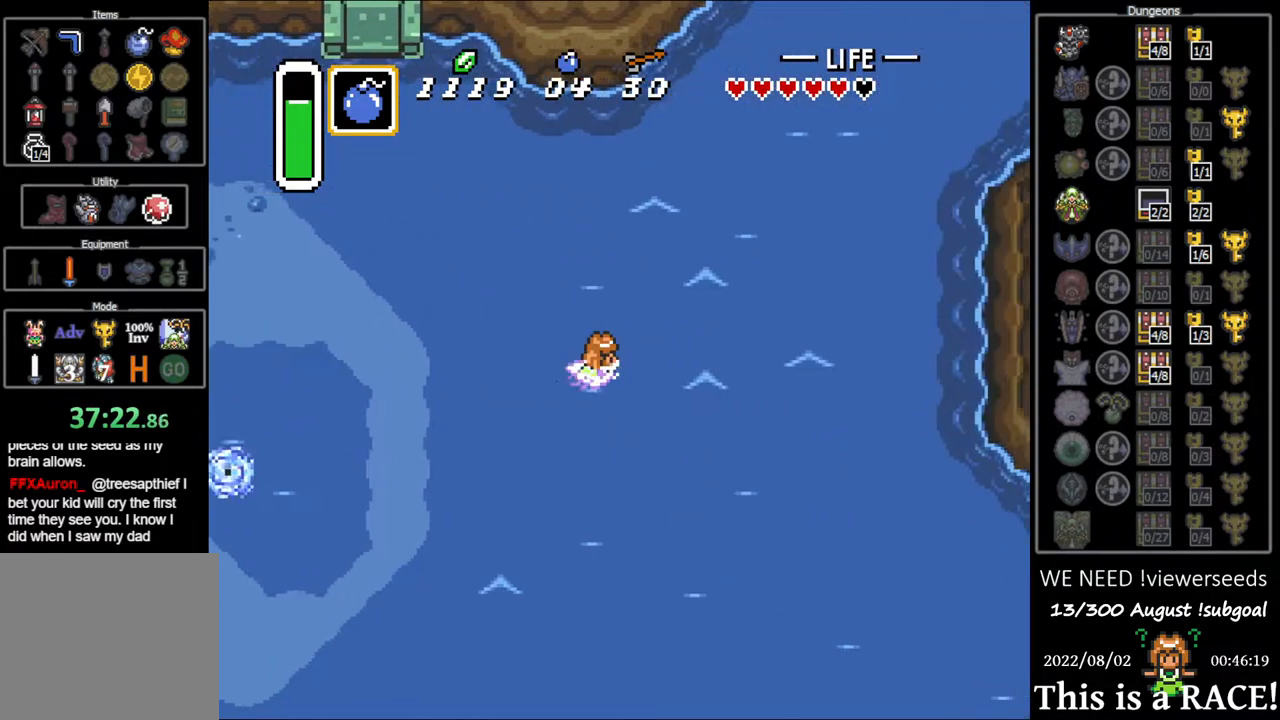
{"buttons": ["B", "DPAD_DOWN"], "events": [[67, "B", "down"], [133, "B", "up"], [233, "B", "down"], [233, "DPAD_DOWN", "down"], [300, "B", "up"], [433, "B", "down"]]}
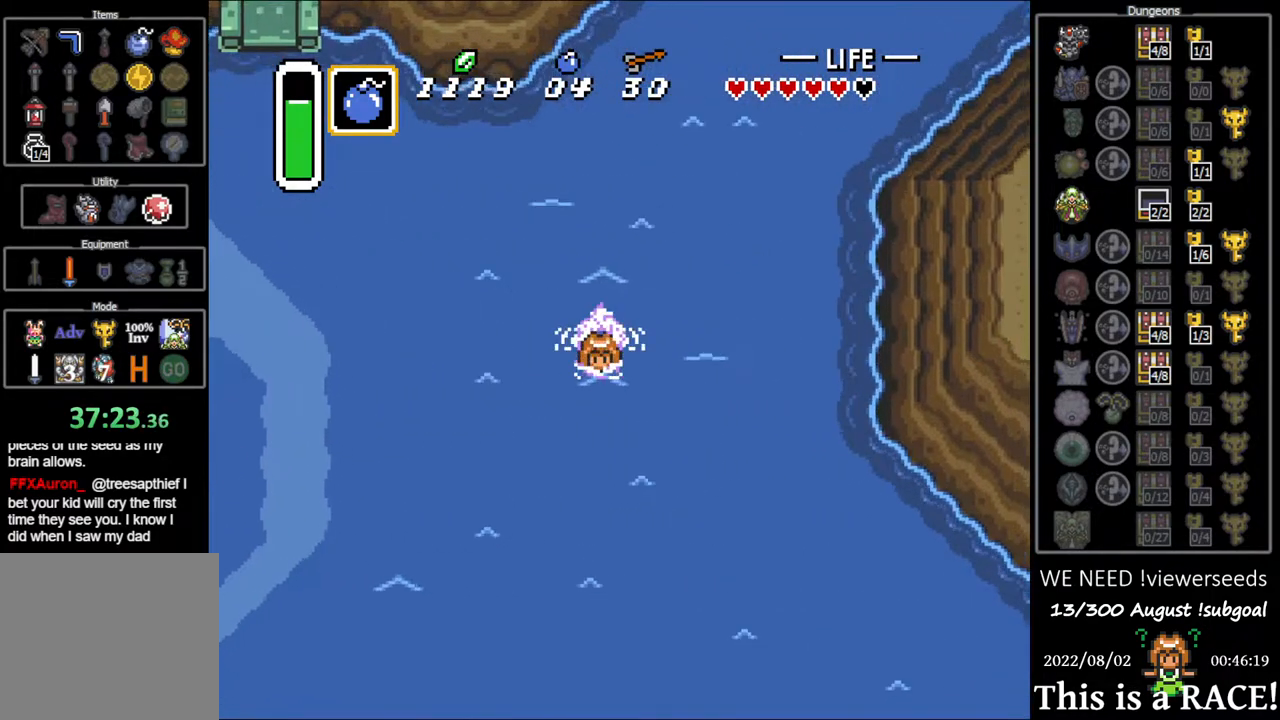
{"buttons": ["Y", "DPAD_LEFT"], "events": [[17, "B", "up"], [17, "Y", "down"], [83, "Y", "up"], [117, "DPAD_DOWN", "up"], [183, "A", "down"], [183, "B", "down"], [183, "DPAD_LEFT", "down"], [217, "A", "up"], [250, "Y", "down"], [283, "B", "up"], [317, "Y", "up"], [383, "B", "down"], [483, "B", "up"], [483, "Y", "down"]]}
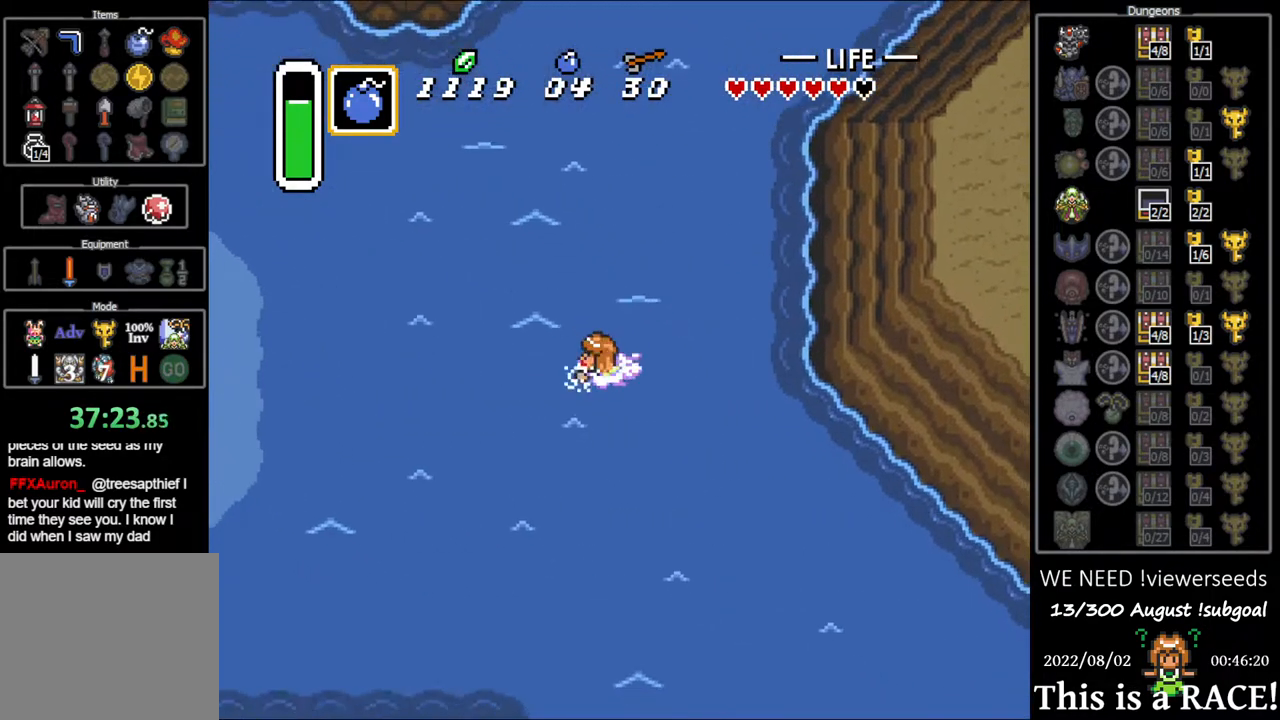
{"buttons": ["DPAD_LEFT"], "events": [[50, "Y", "up"], [83, "B", "down"], [117, "A", "down"], [150, "A", "up"], [183, "Y", "down"], [217, "B", "up"], [250, "Y", "up"], [333, "B", "down"], [367, "A", "down"], [400, "A", "up"], [433, "Y", "down"], [467, "B", "up"], [500, "Y", "up"]]}
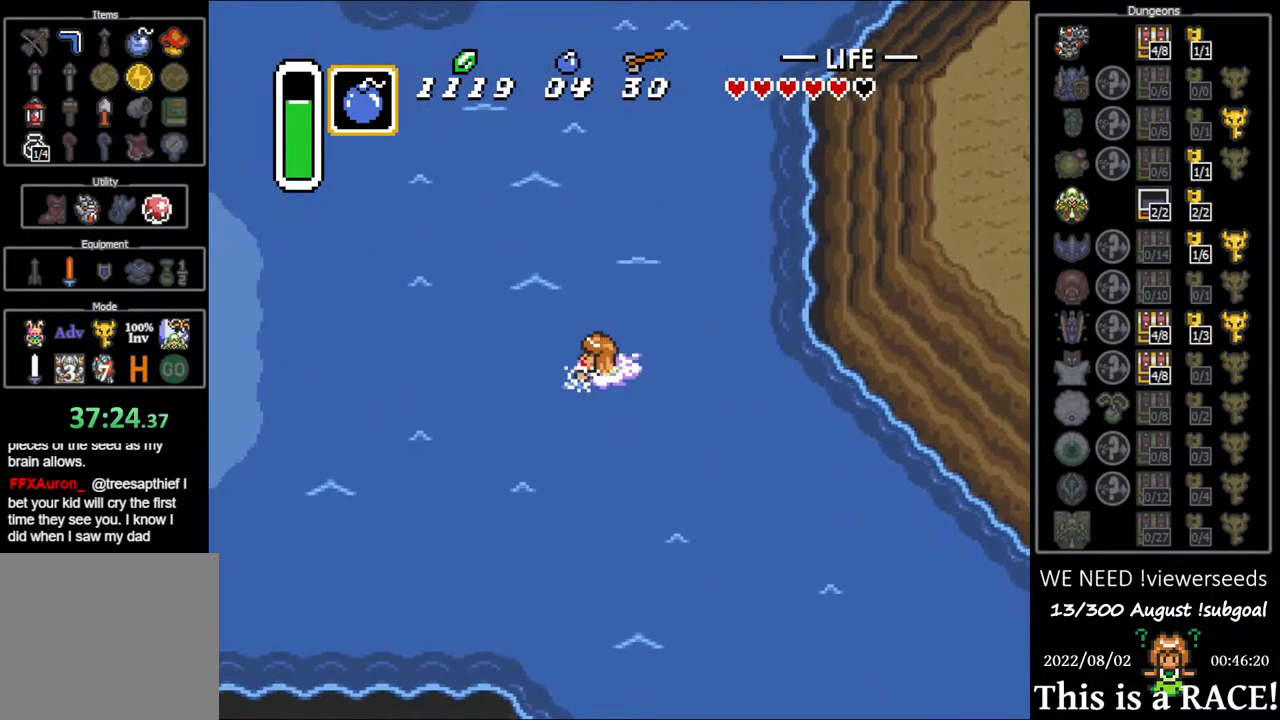
{"buttons": ["B", "DPAD_LEFT"], "events": [[67, "A", "down"], [67, "B", "down"], [133, "A", "up"], [167, "B", "up"], [167, "Y", "down"], [233, "Y", "up"], [267, "A", "down"], [267, "B", "down"], [333, "A", "up"], [367, "B", "up"], [367, "Y", "down"], [433, "Y", "up"], [467, "B", "down"]]}